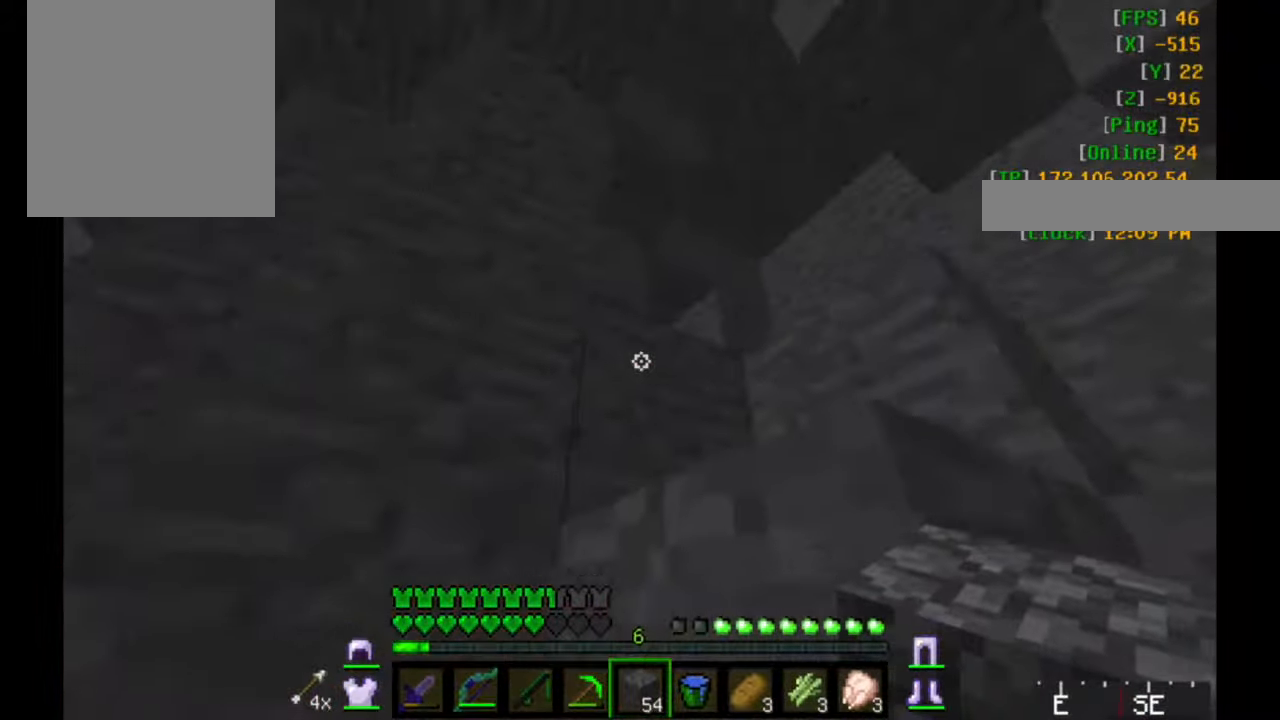
Gameplay with keyboard and mouse; each line is a JSON object with the keys and mouse buttons held at the frame after it. "events" lists presses ("down") and releases ("up") of "a", "d", "s", "w", "mouse_left" and "mouse_right" between this image and that frame as [ms after this image, input, new state], when the widget could be followed in between. "mouse_left", "mouse_right" = the "left", "right" buttons of the "mouse" list. No other keys are recorded. Fast repeated clicks can show as one long hold. Mouse movement is not recorded.
{"keys": ["w"], "mouse": [], "events": [[350, "mouse_right", "down"], [483, "mouse_right", "up"]]}
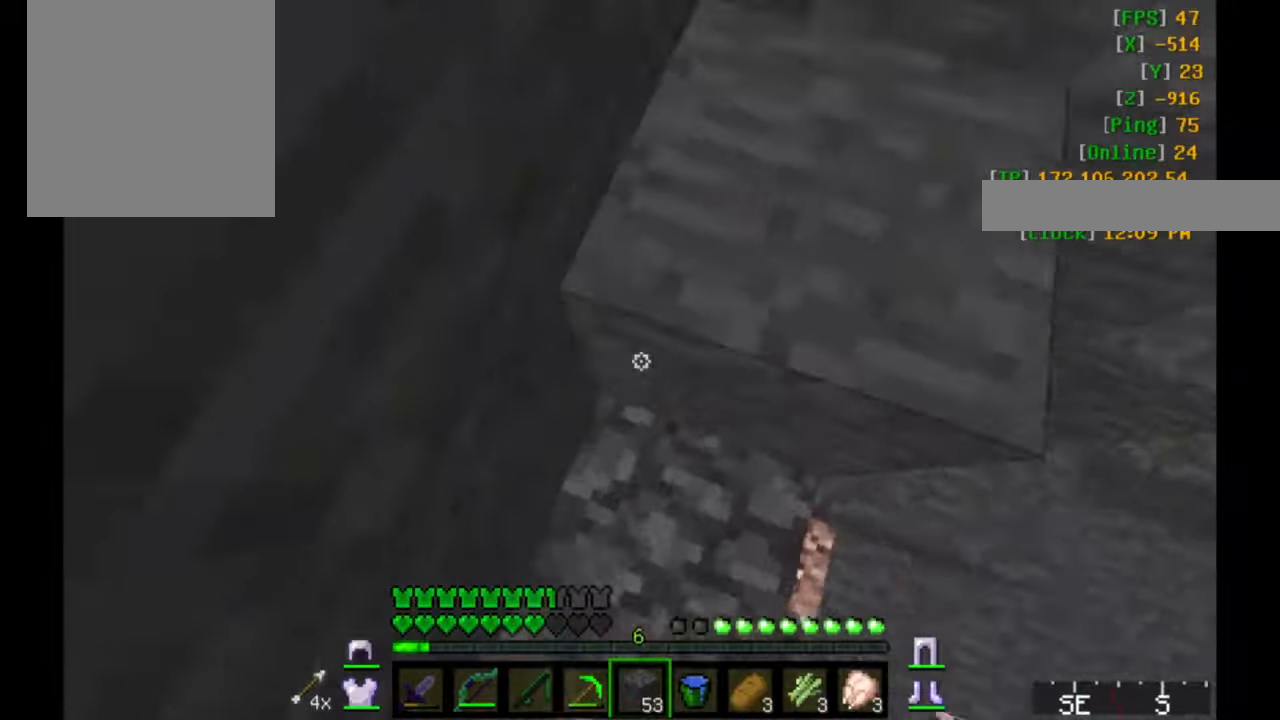
{"keys": ["w"], "mouse": [], "events": []}
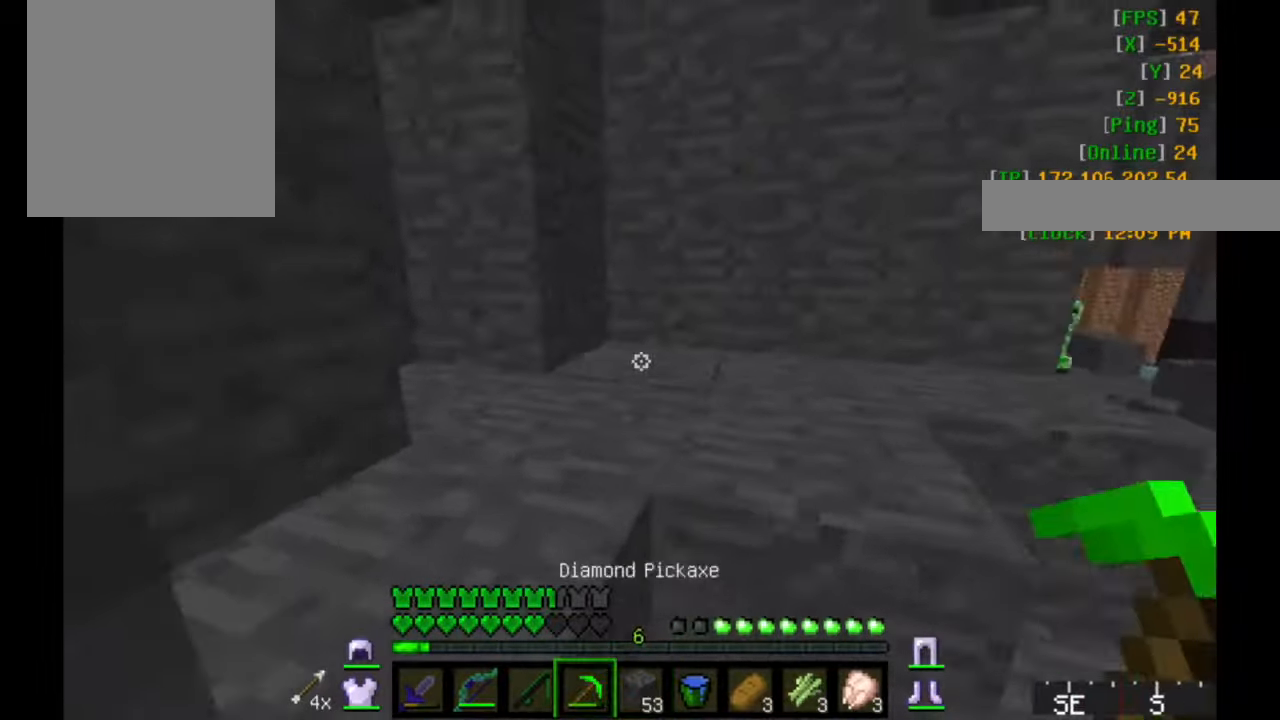
{"keys": ["d", "w"], "mouse": ["left"], "events": [[233, "mouse_left", "down"], [433, "d", "down"]]}
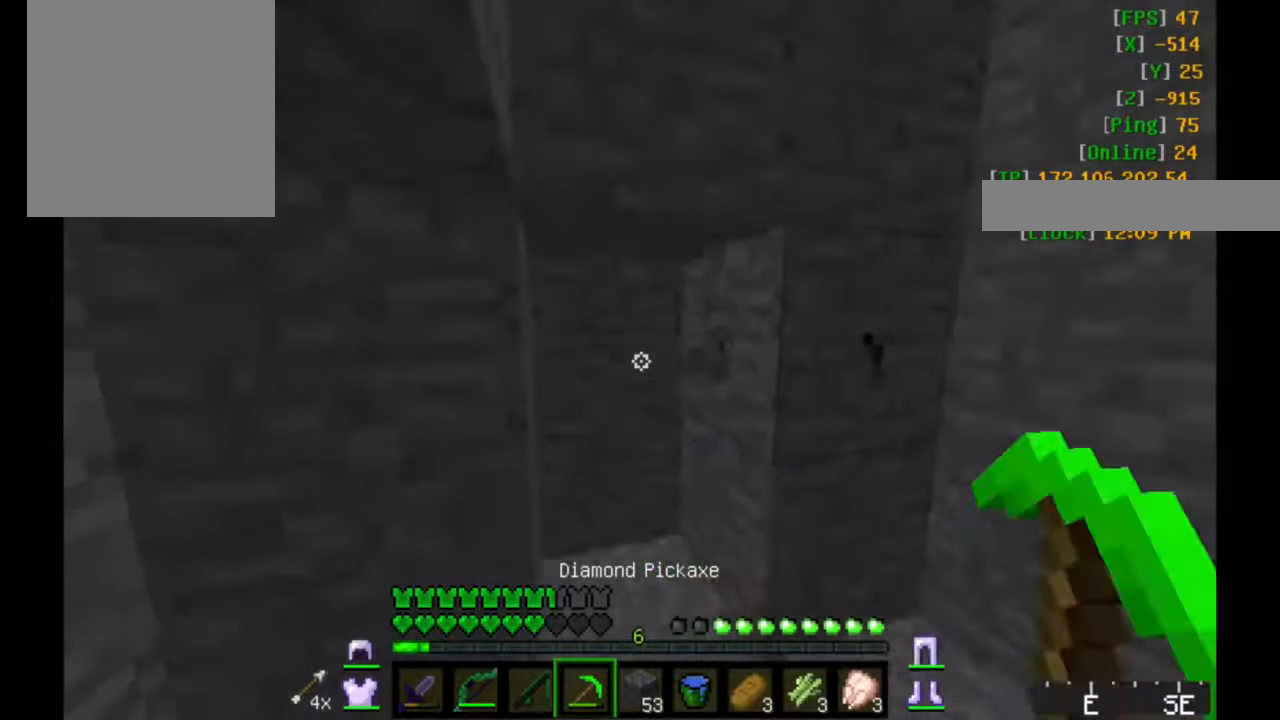
{"keys": ["w"], "mouse": ["left"], "events": [[17, "d", "up"]]}
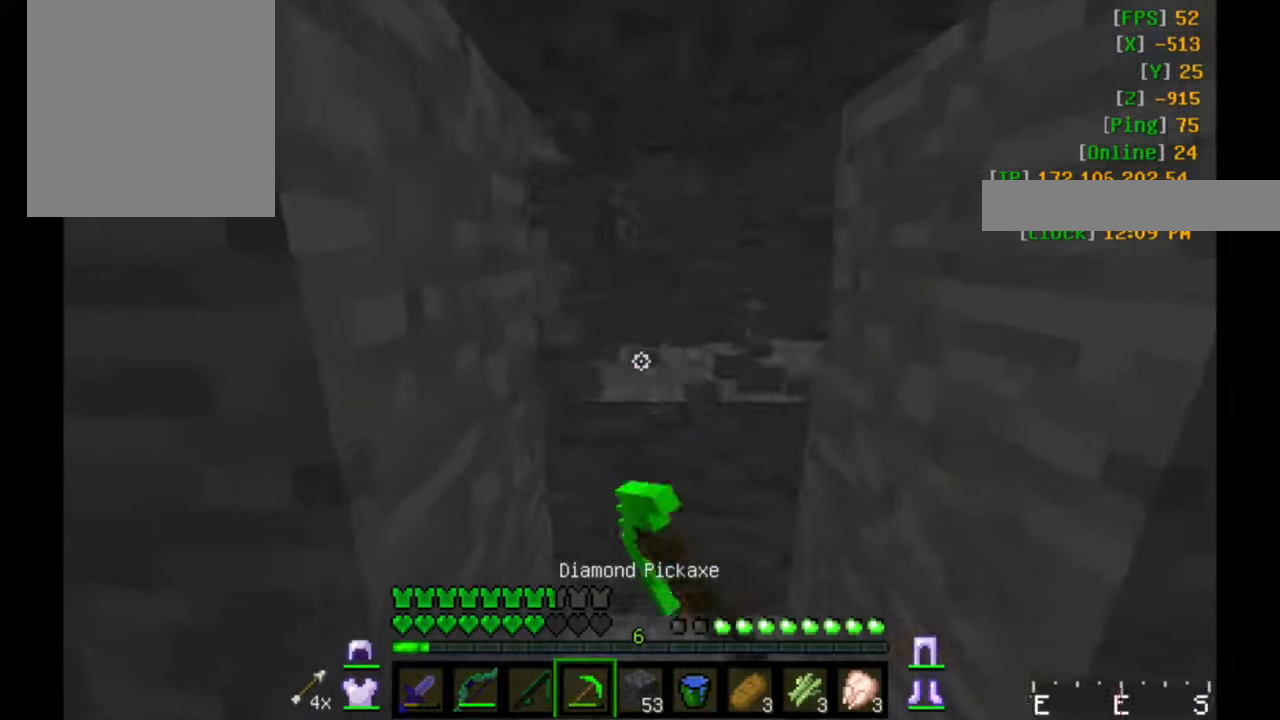
{"keys": ["w"], "mouse": ["left"], "events": []}
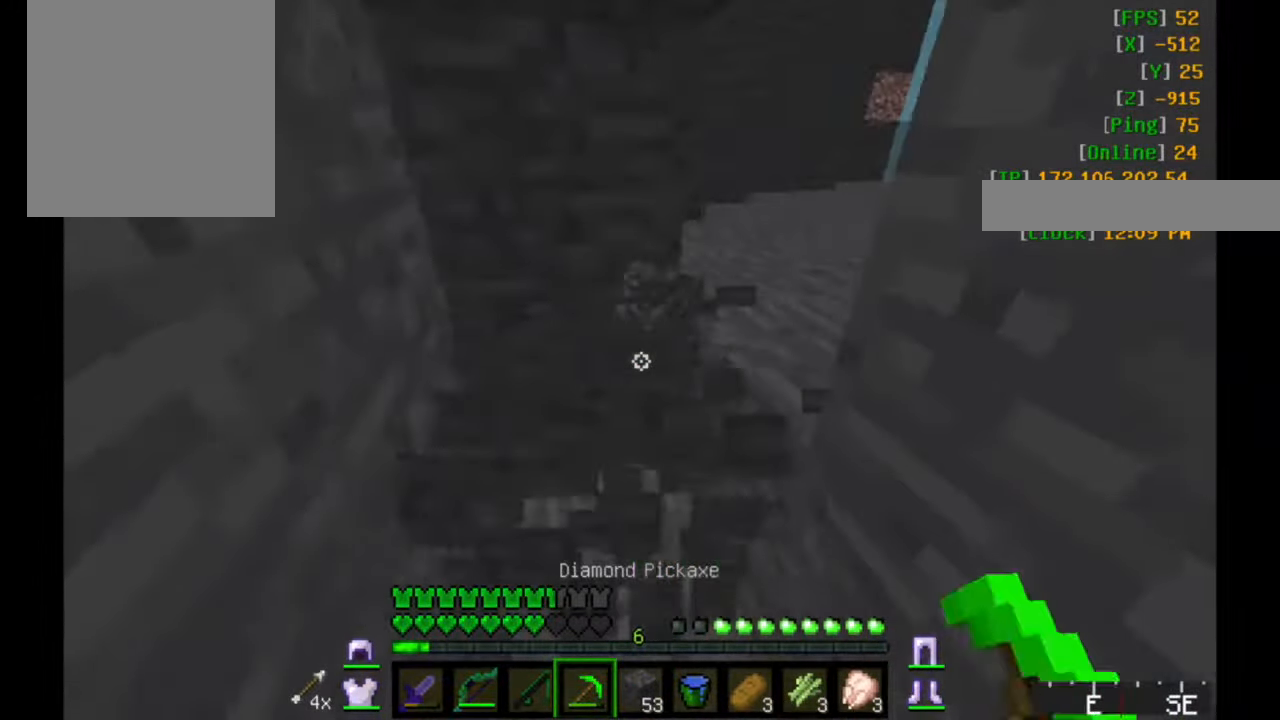
{"keys": ["a", "w"], "mouse": ["left"], "events": [[83, "a", "down"]]}
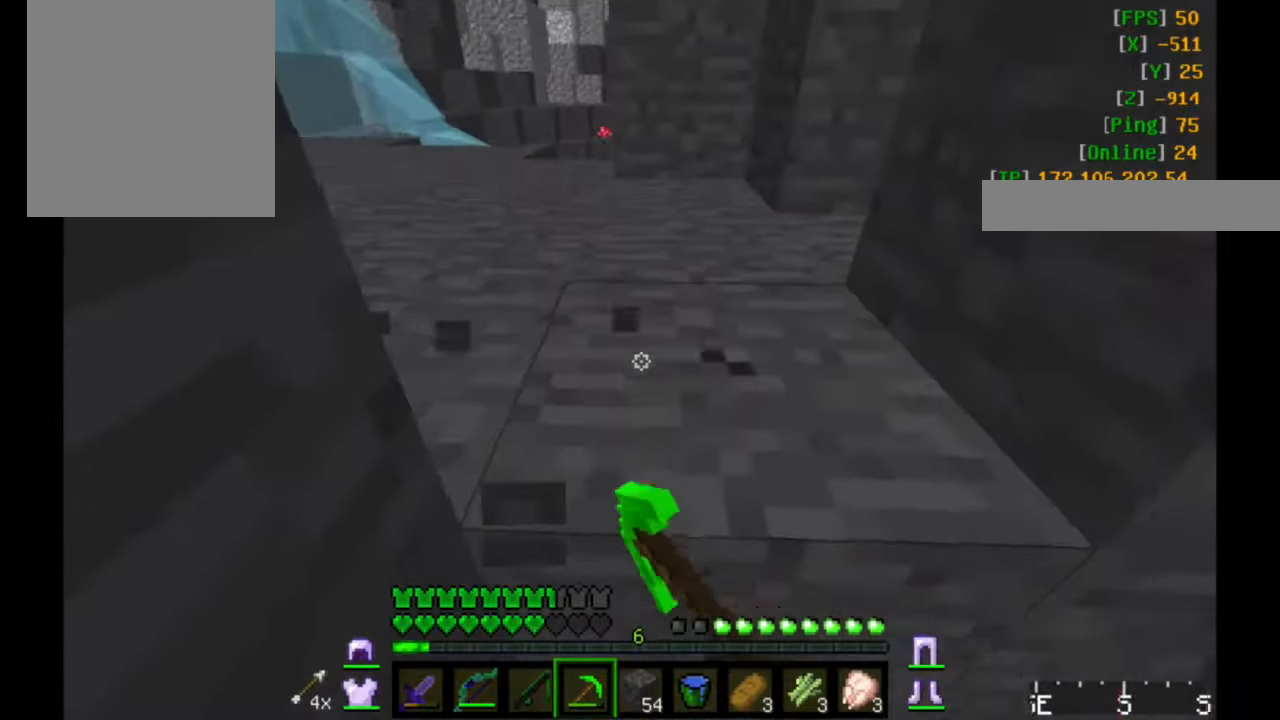
{"keys": ["w"], "mouse": [], "events": [[50, "a", "up"], [400, "mouse_left", "up"]]}
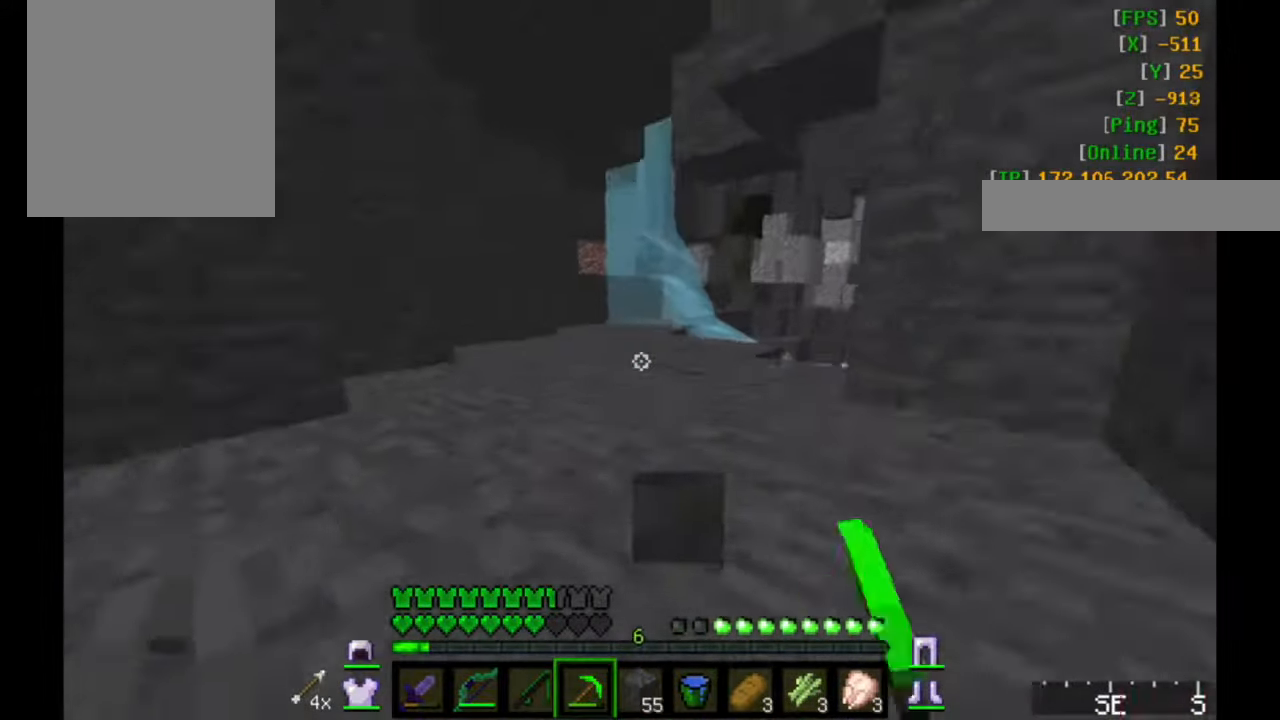
{"keys": ["a"], "mouse": [], "events": [[33, "d", "down"], [283, "a", "down"], [350, "d", "up"], [383, "w", "up"]]}
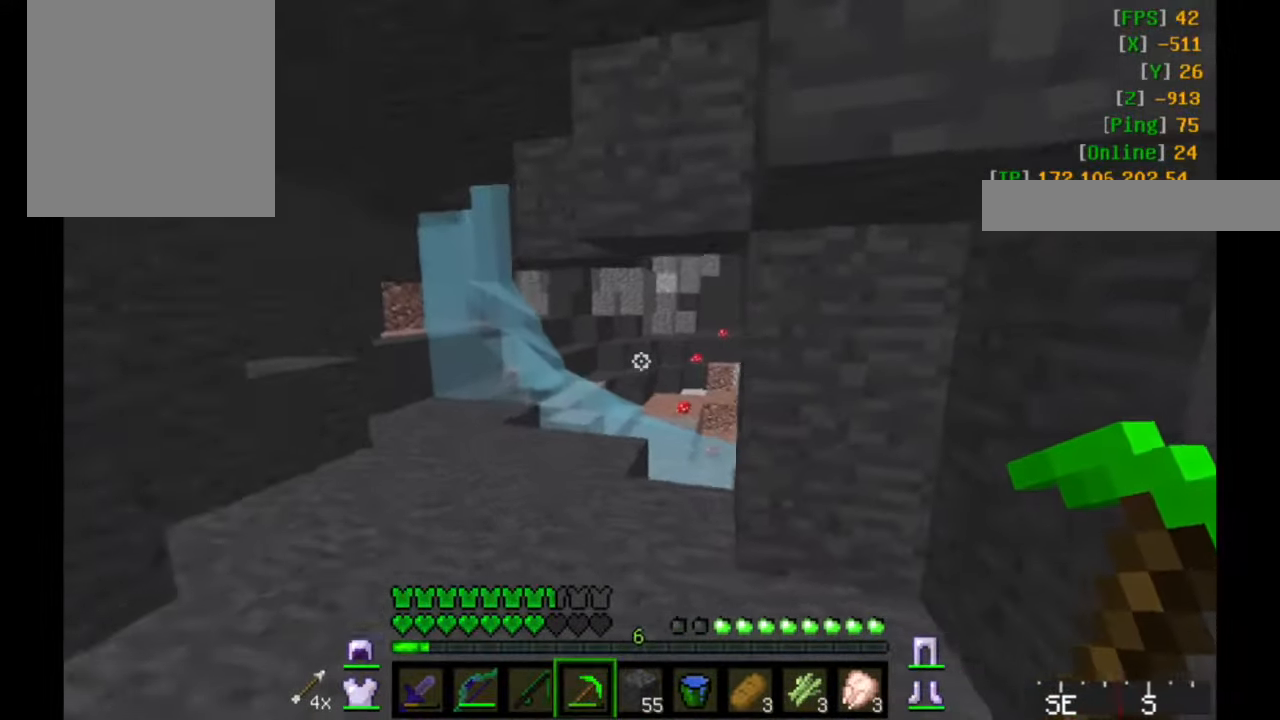
{"keys": ["w"], "mouse": [], "events": [[350, "a", "up"], [400, "w", "down"]]}
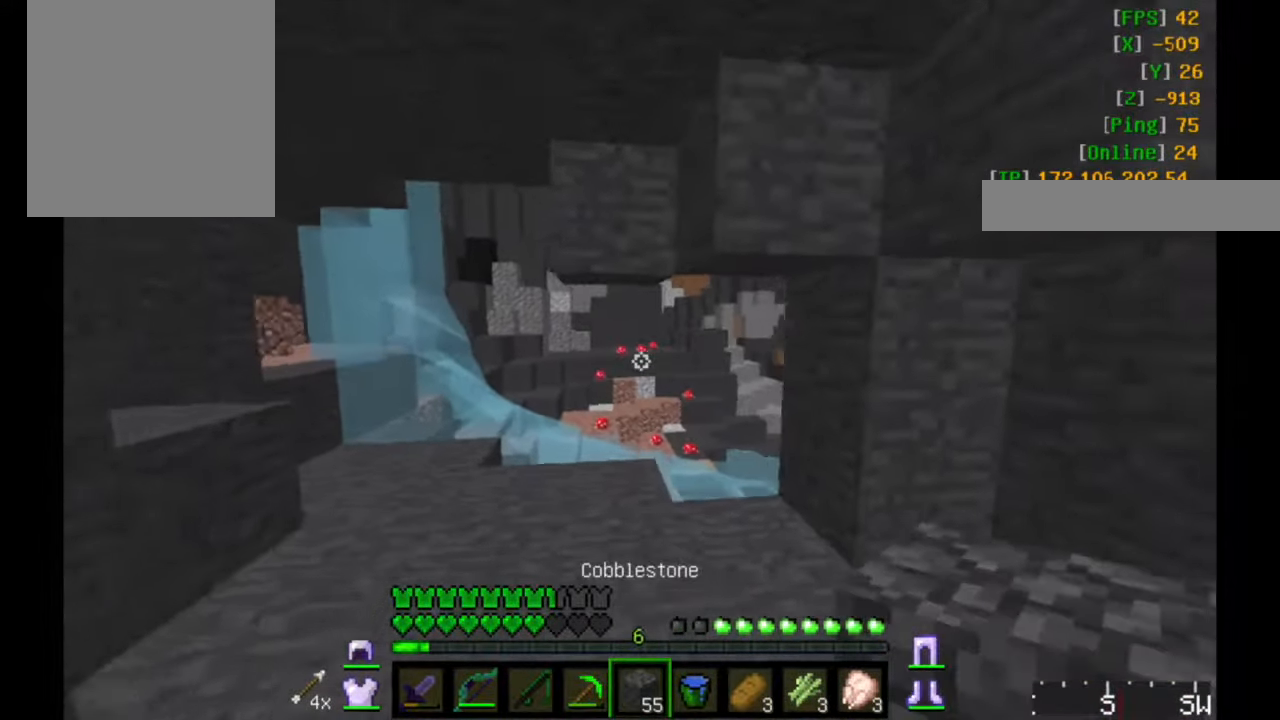
{"keys": ["a", "w"], "mouse": [], "events": [[217, "a", "down"]]}
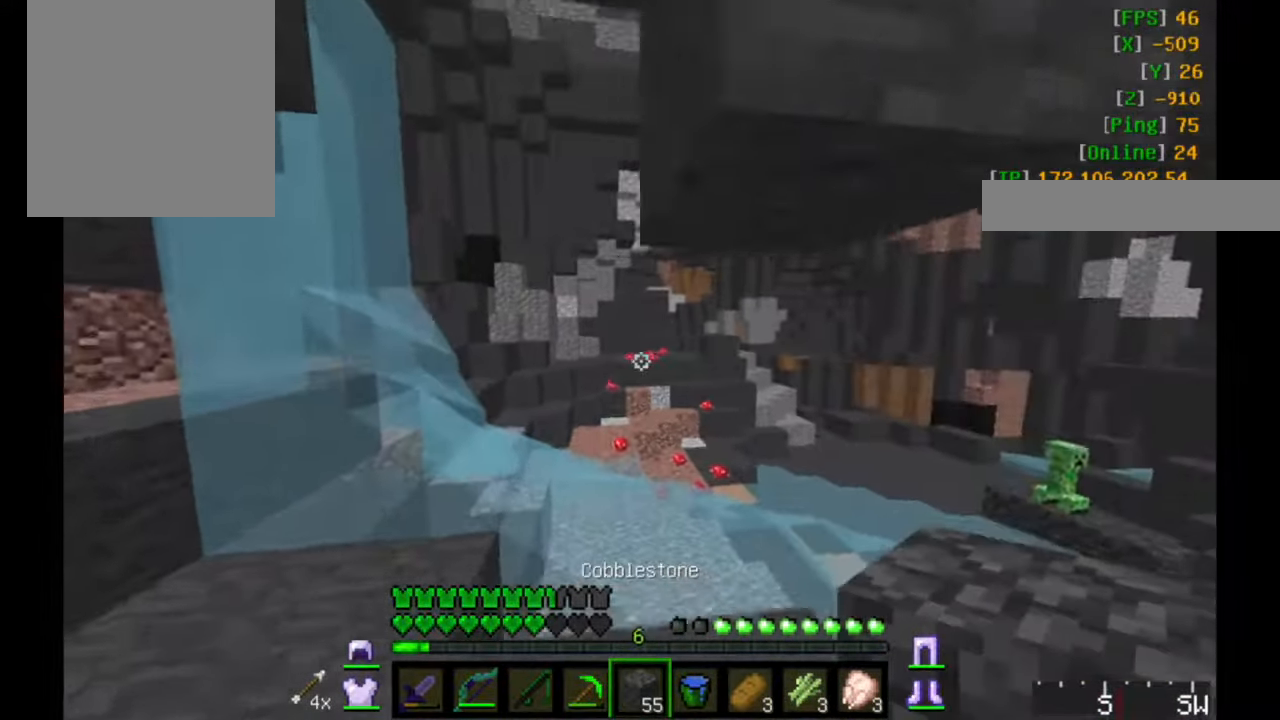
{"keys": ["d", "w"], "mouse": [], "events": [[100, "a", "up"], [183, "w", "up"], [350, "d", "down"], [450, "w", "down"]]}
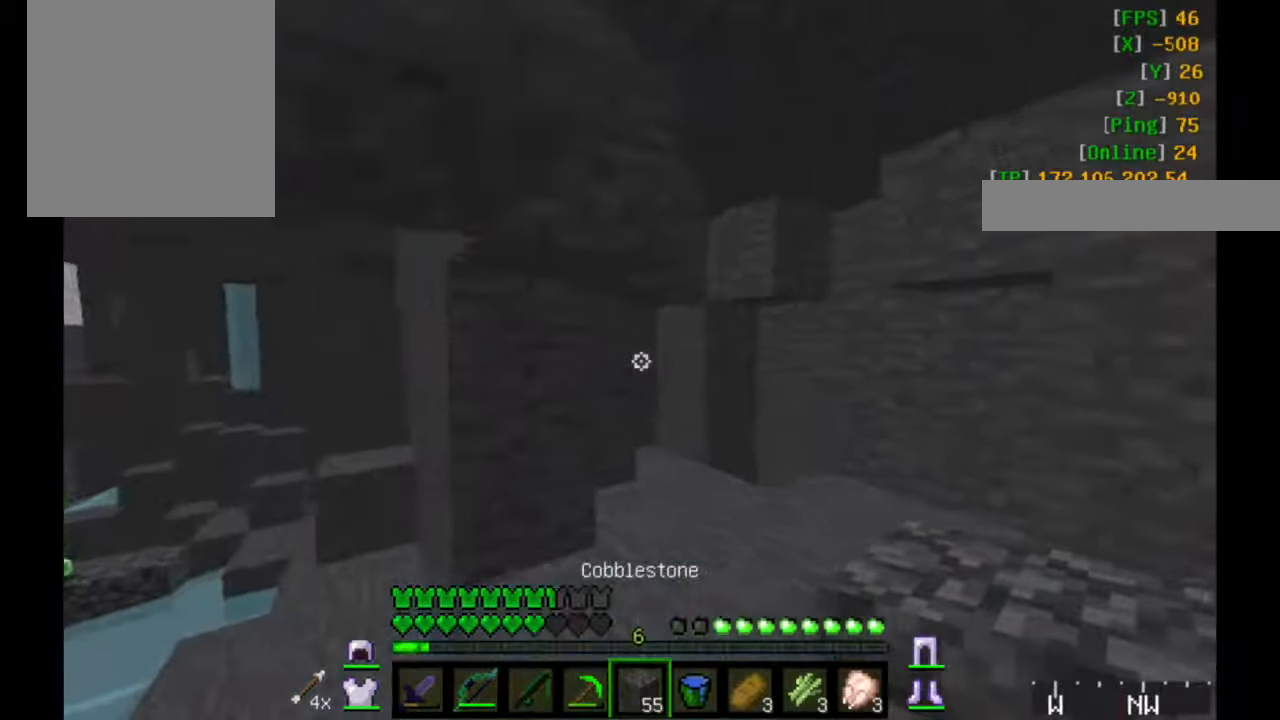
{"keys": ["d", "w"], "mouse": [], "events": [[200, "d", "up"], [450, "d", "down"]]}
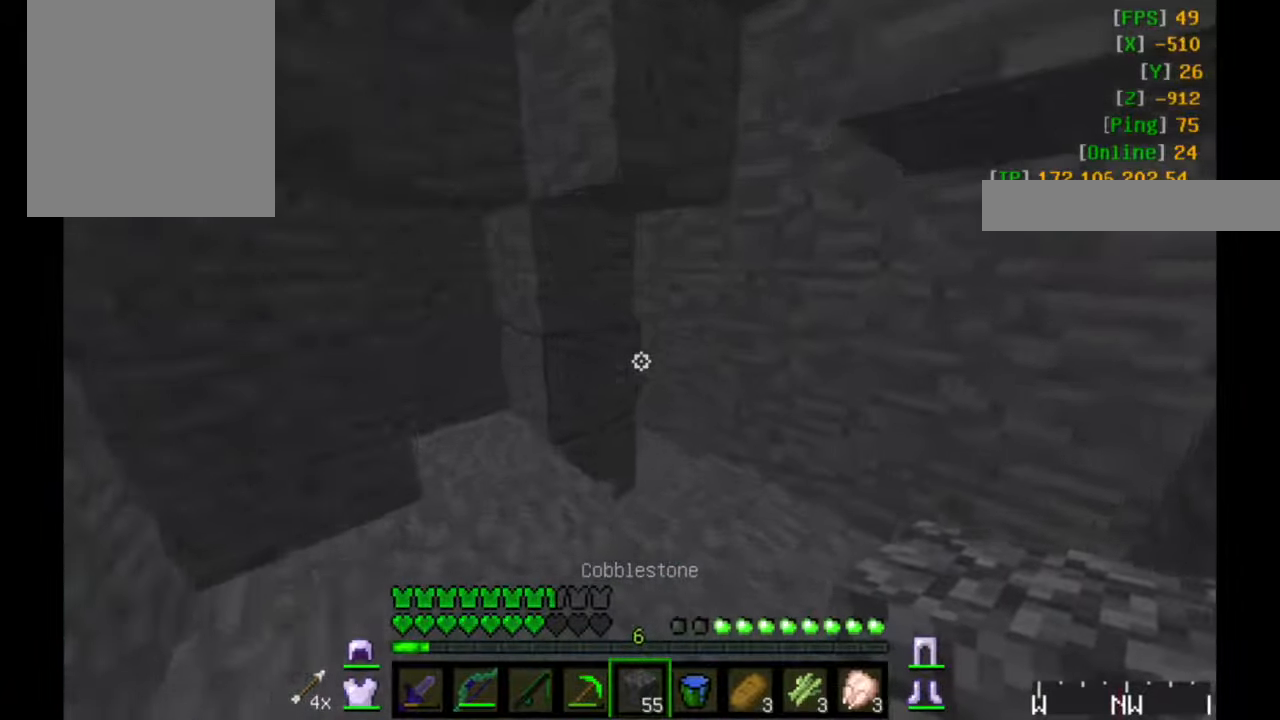
{"keys": ["a", "w"], "mouse": [], "events": [[50, "d", "up"], [350, "a", "down"]]}
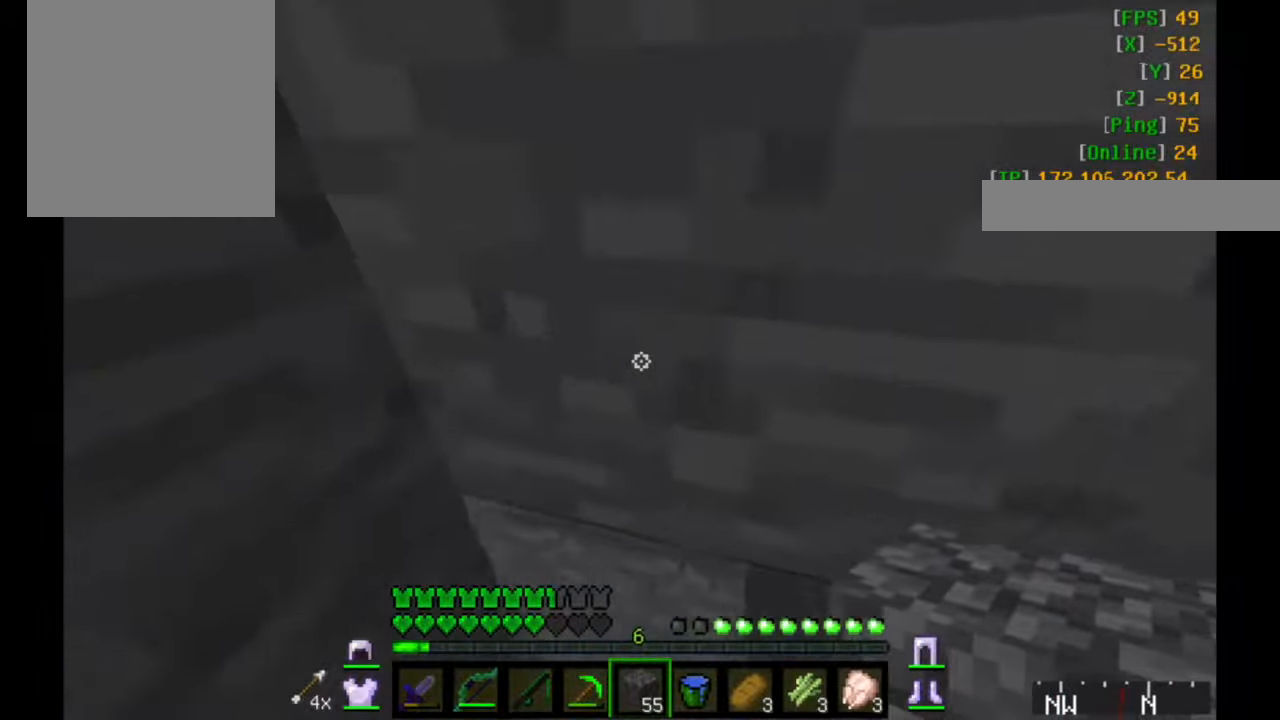
{"keys": [], "mouse": ["left"], "events": [[34, "a", "up"], [134, "mouse_left", "down"], [300, "w", "up"]]}
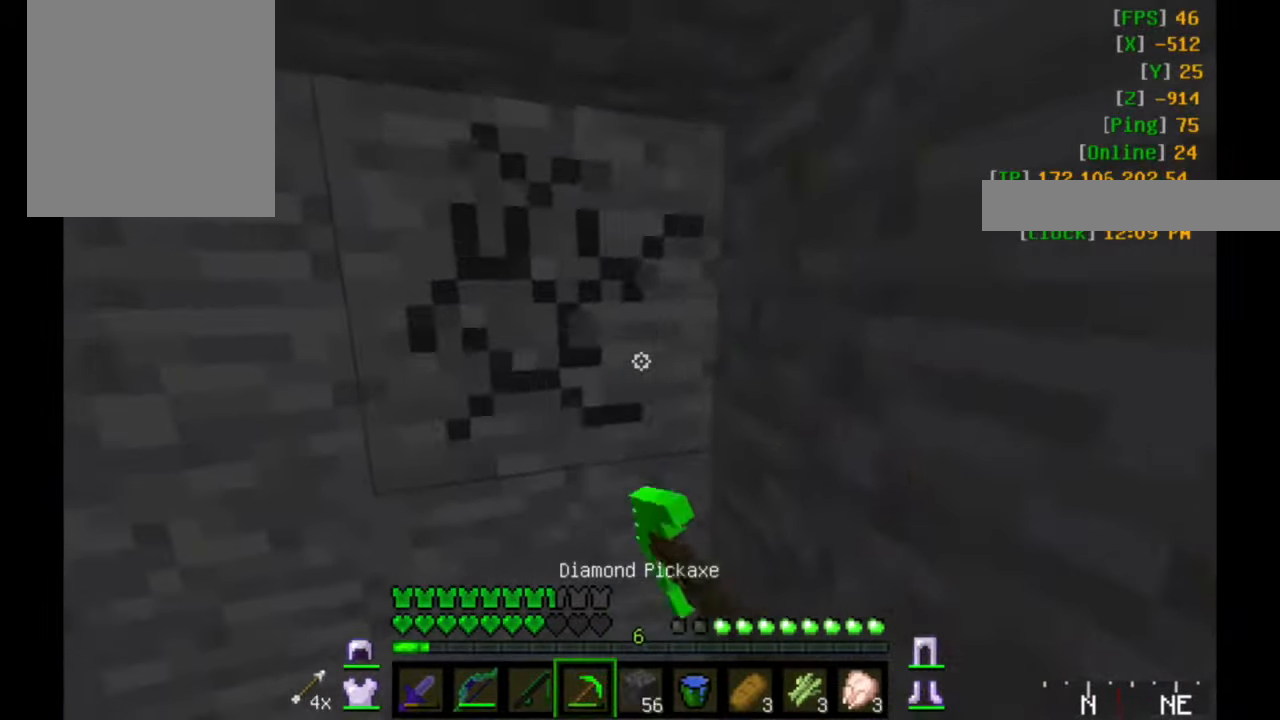
{"keys": ["w"], "mouse": ["left"], "events": [[350, "w", "down"]]}
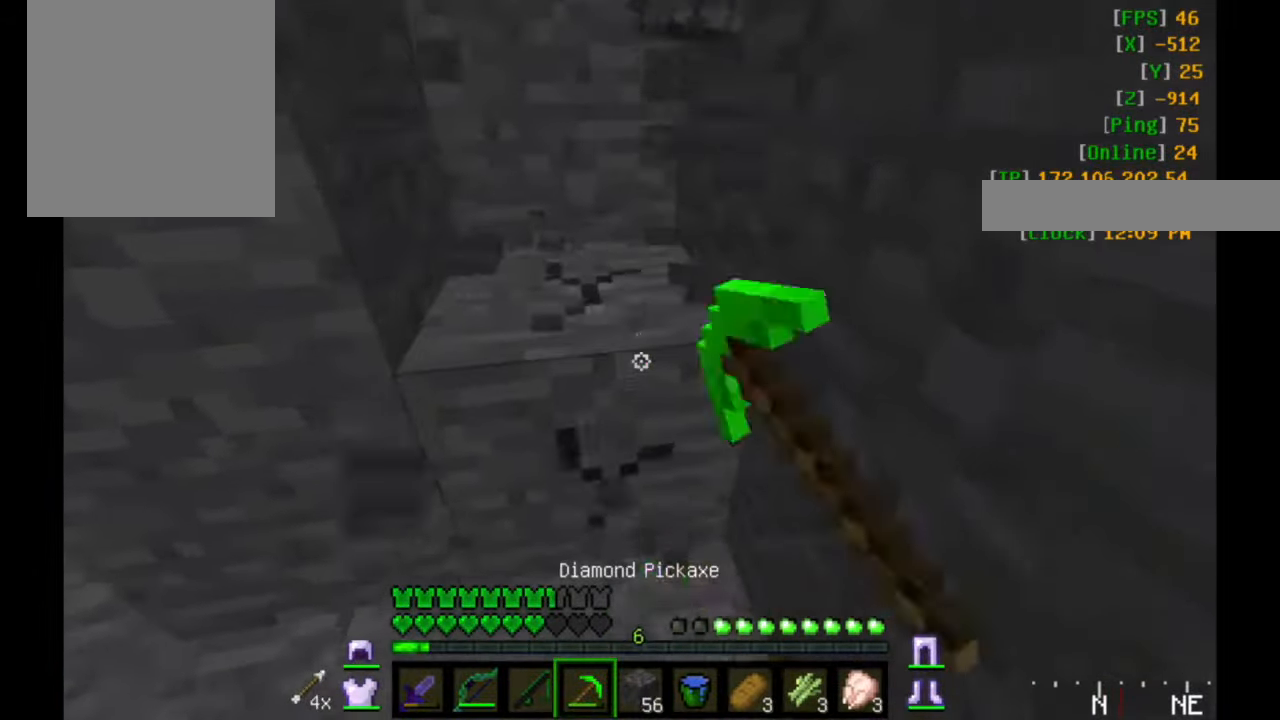
{"keys": ["a", "w"], "mouse": ["left"], "events": [[450, "a", "down"]]}
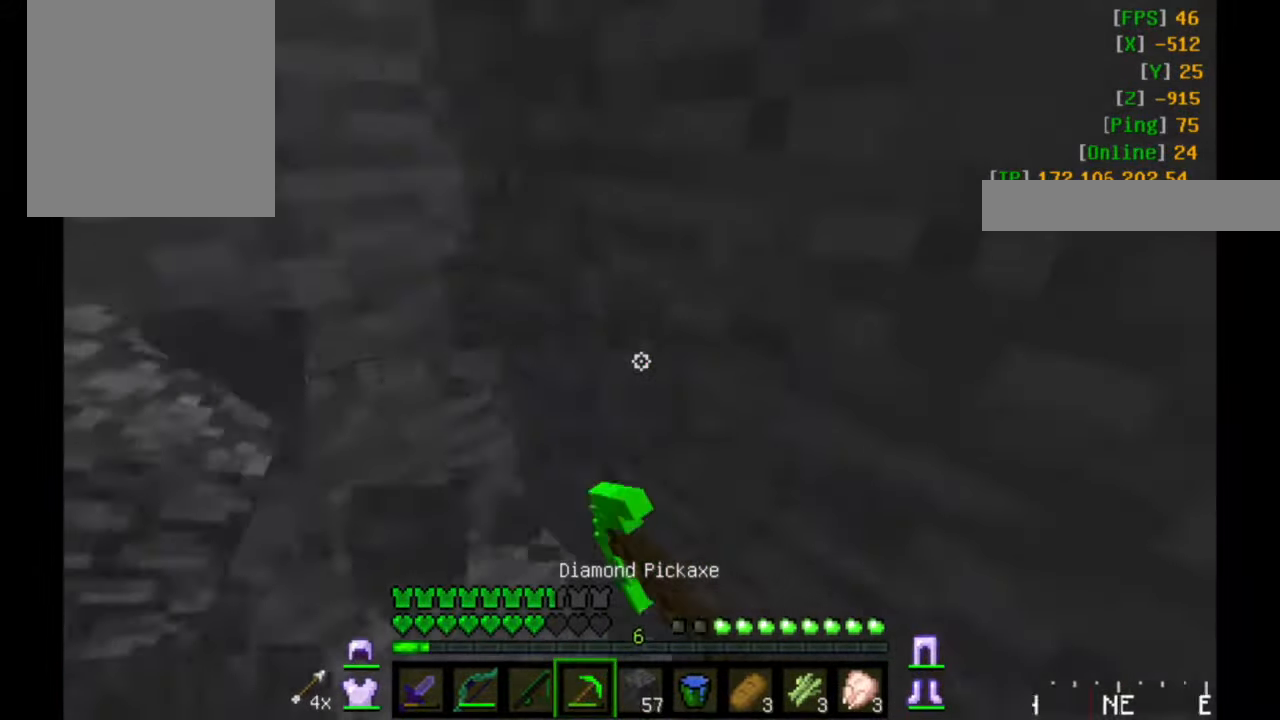
{"keys": ["a", "s"], "mouse": ["right"], "events": [[50, "mouse_left", "up"], [200, "w", "up"], [284, "mouse_right", "down"], [350, "s", "down"]]}
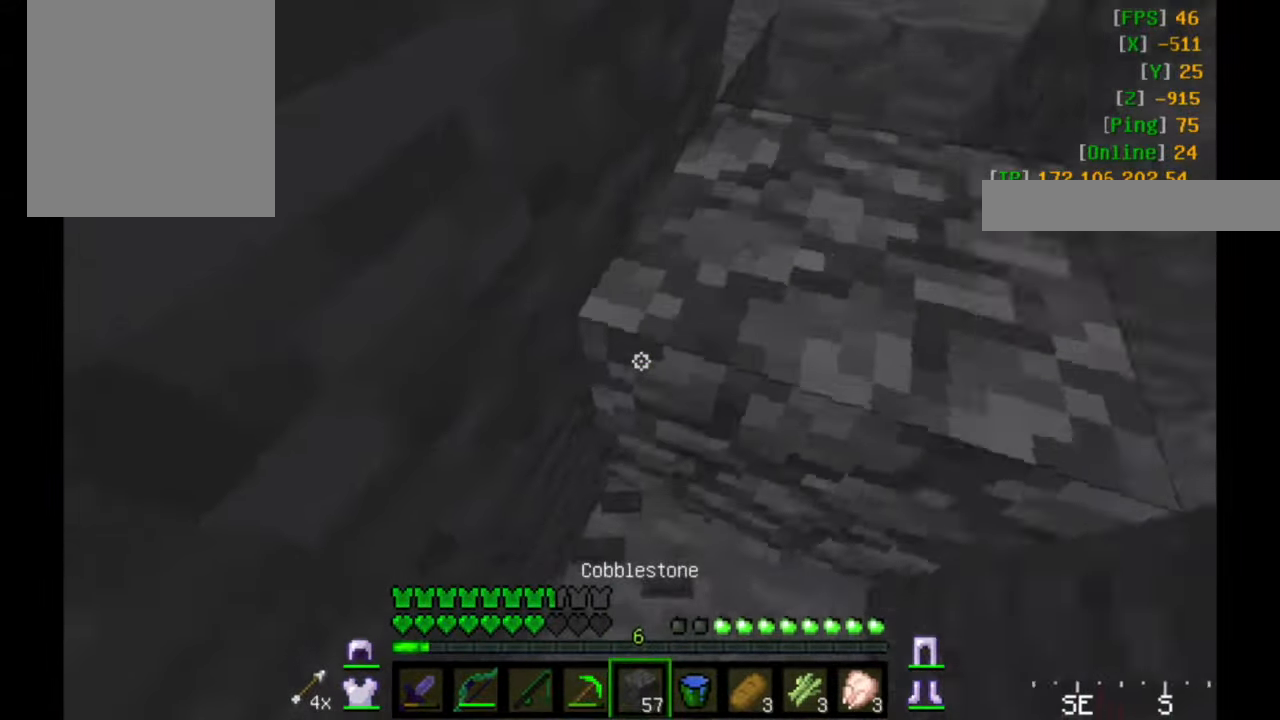
{"keys": [], "mouse": ["right"], "events": [[50, "a", "up"], [184, "s", "up"]]}
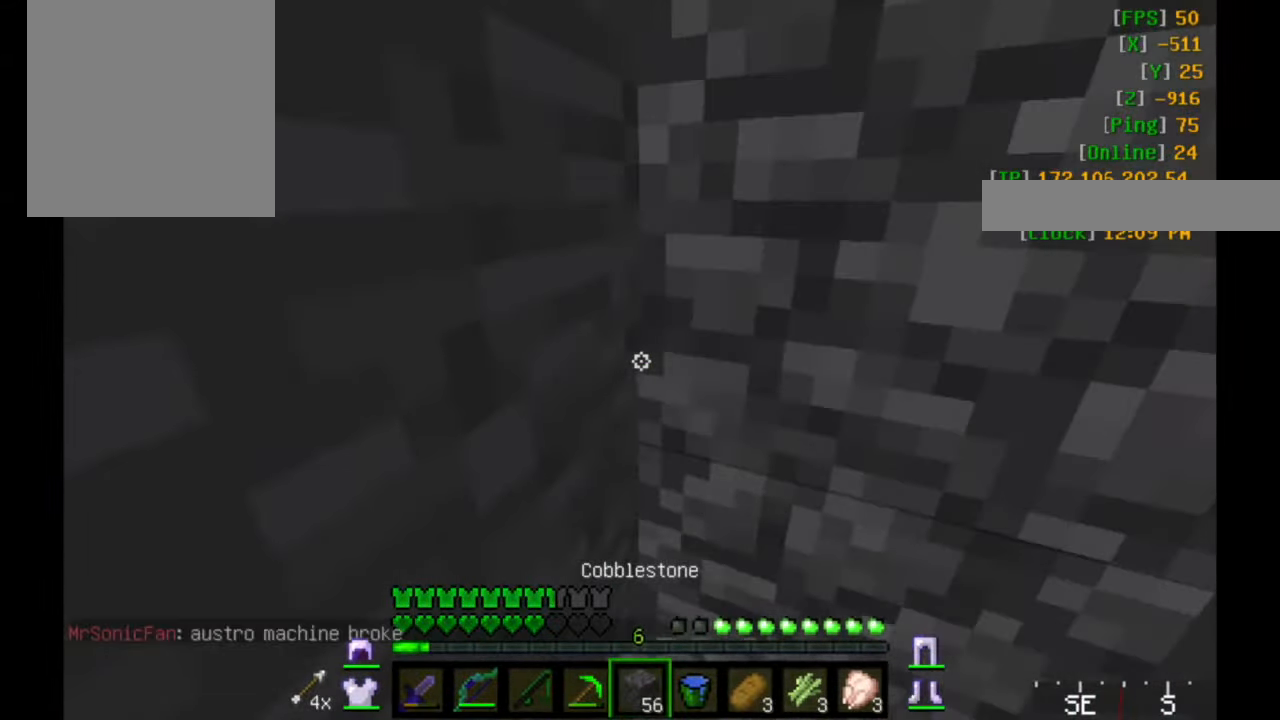
{"keys": [], "mouse": ["left"], "events": [[84, "mouse_right", "up"], [184, "mouse_left", "down"]]}
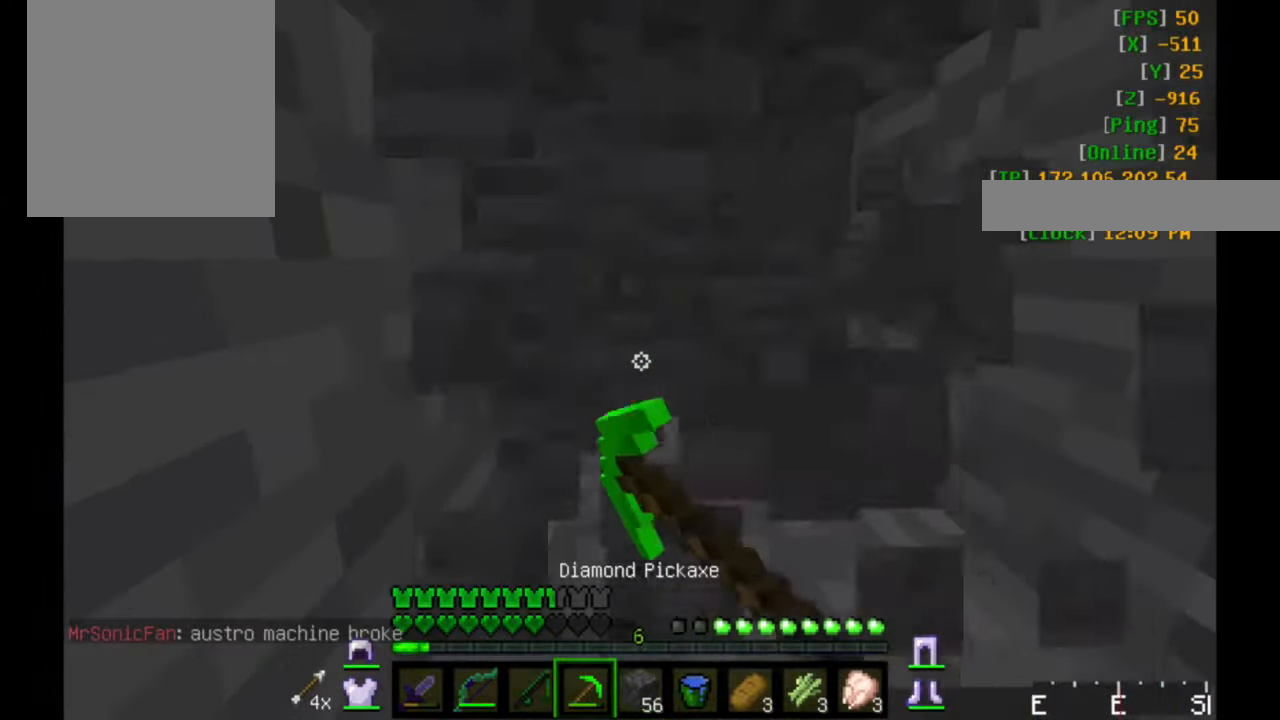
{"keys": [], "mouse": ["left"], "events": []}
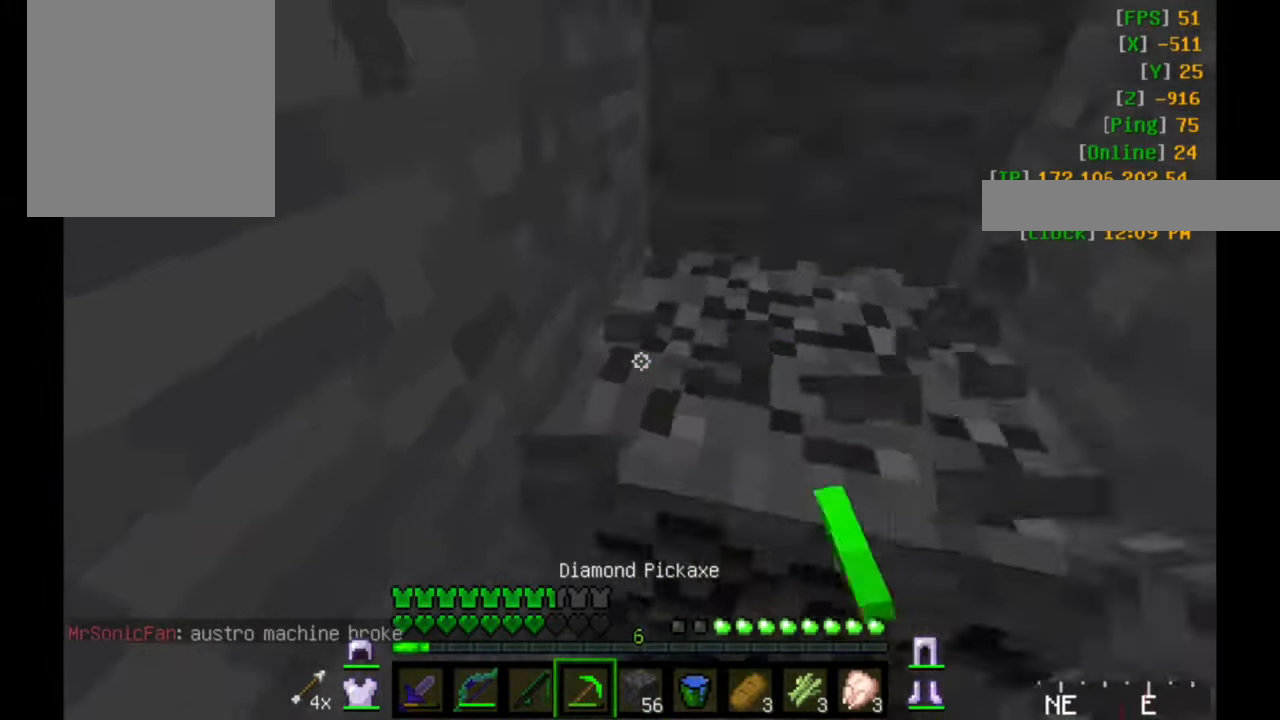
{"keys": ["d"], "mouse": ["left"], "events": [[50, "d", "down"], [50, "w", "down"], [450, "w", "up"]]}